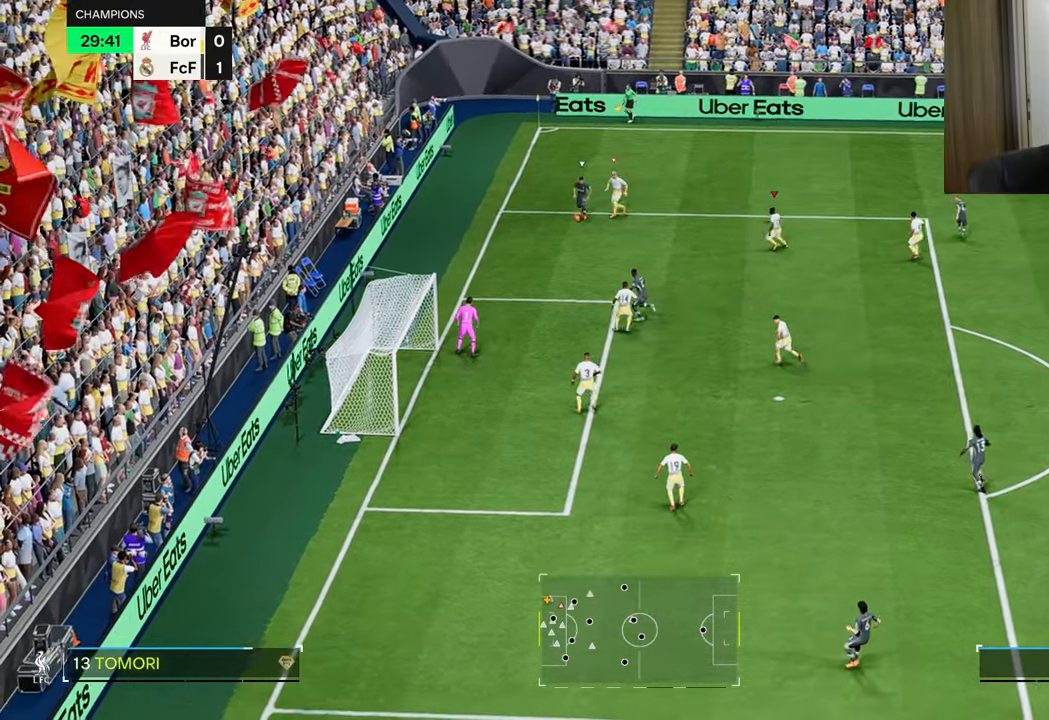
Gameplay with a controller (PlayStation layout); each line is a JSON object with the inputs held at the frame after it. "events" lists button and stick changes between this image and that frame as [ms after this image, input, new state], when the widget could be followed in between.
{"buttons": ["L2", "R1", "R2"], "left_stick": "left", "right_stick": "center", "events": []}
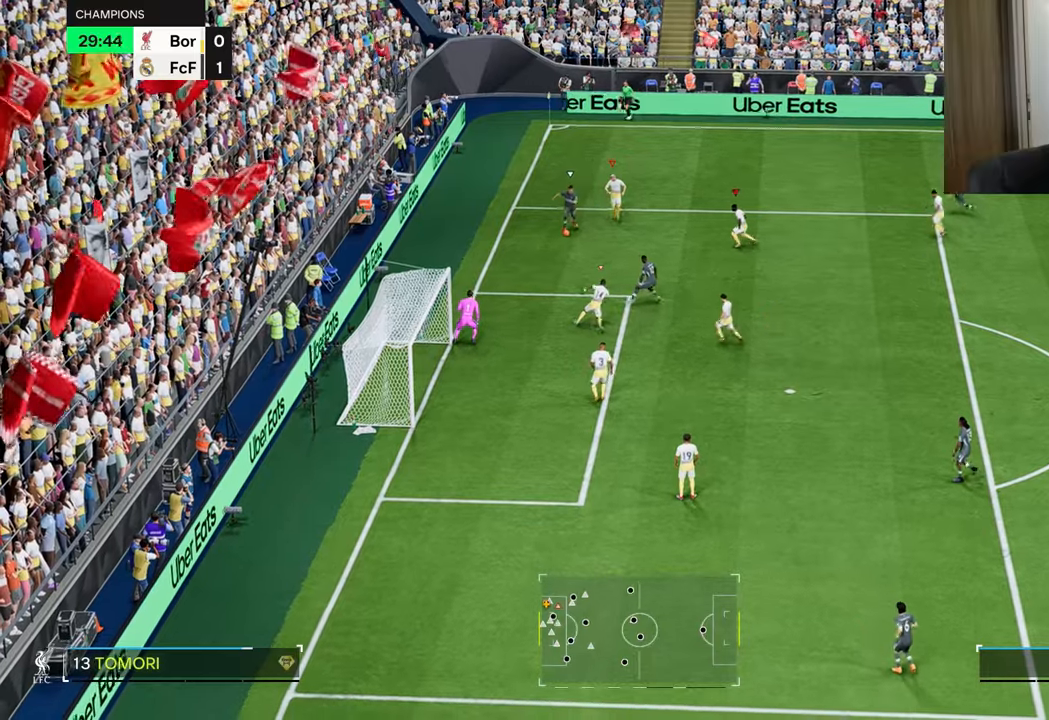
{"buttons": ["L2", "R1", "R2"], "left_stick": "down-left", "right_stick": "center", "events": [[134, "left_stick", "down-left"]]}
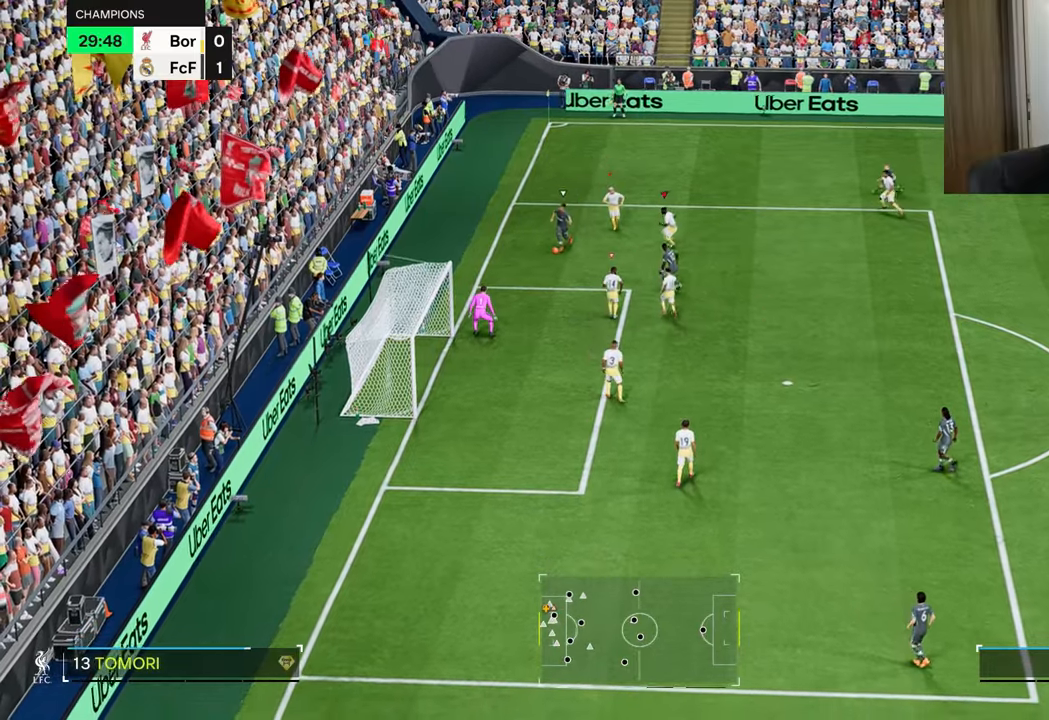
{"buttons": ["L1", "L2", "R1", "R2"], "left_stick": "left", "right_stick": "center", "events": [[434, "left_stick", "left"], [467, "L1", "down"]]}
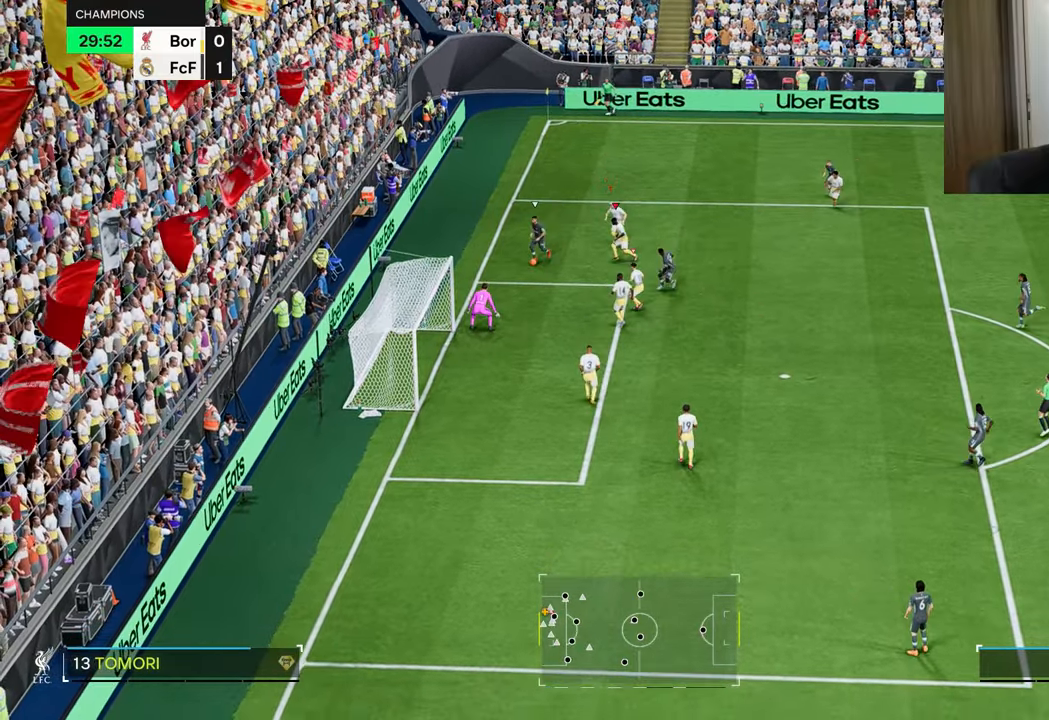
{"buttons": ["CROSS", "CIRCLE", "L2", "R1", "R2"], "left_stick": "down-left", "right_stick": "center", "events": [[101, "CROSS", "down"], [101, "L1", "up"], [351, "left_stick", "down-left"], [417, "CIRCLE", "down"]]}
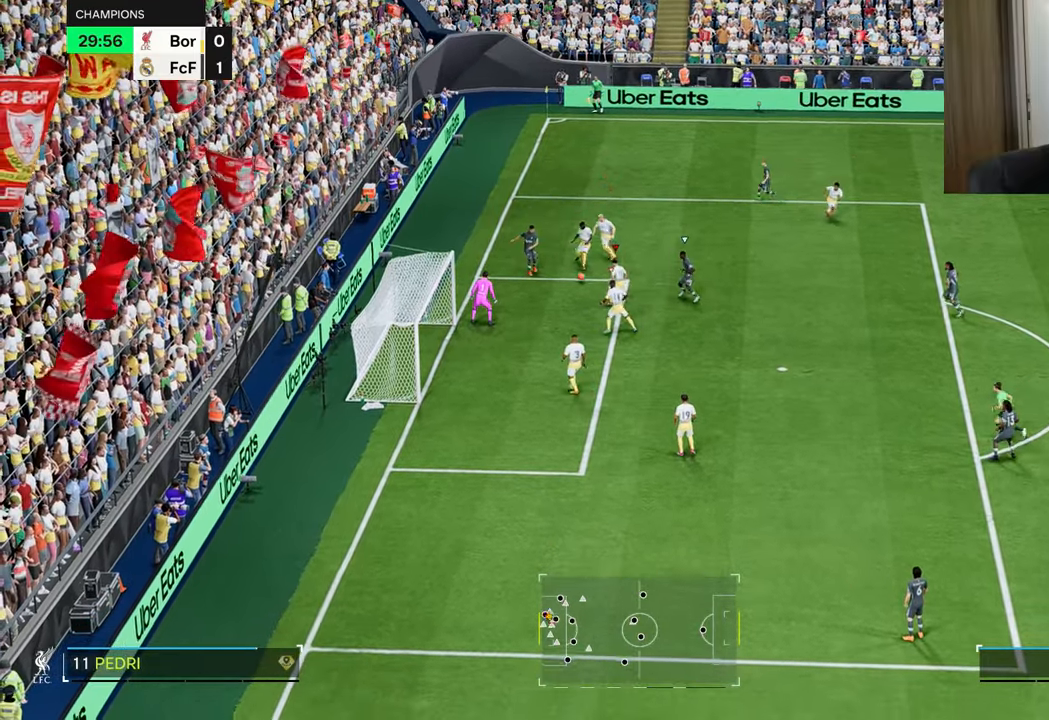
{"buttons": ["CROSS", "L2", "R1", "R2"], "left_stick": "right", "right_stick": "center", "events": [[250, "left_stick", "down-right"], [317, "left_stick", "right"], [334, "CIRCLE", "up"], [367, "CROSS", "up"], [434, "CROSS", "down"]]}
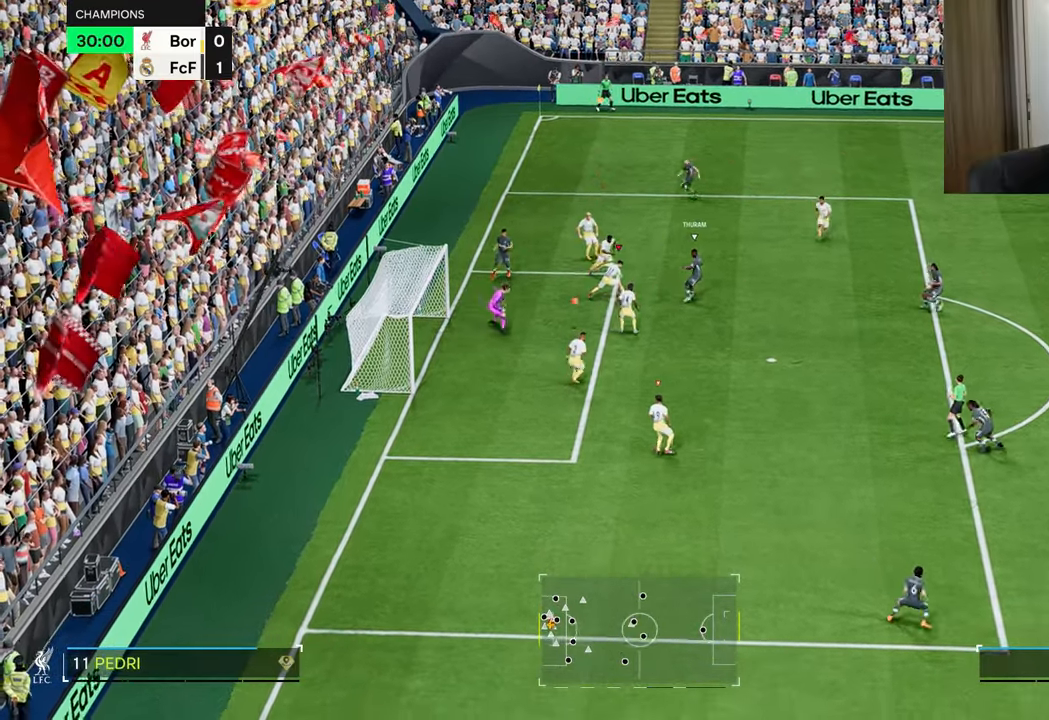
{"buttons": ["CROSS", "L2", "R1", "R2"], "left_stick": "right", "right_stick": "center", "events": [[84, "L1", "down"], [217, "L1", "up"]]}
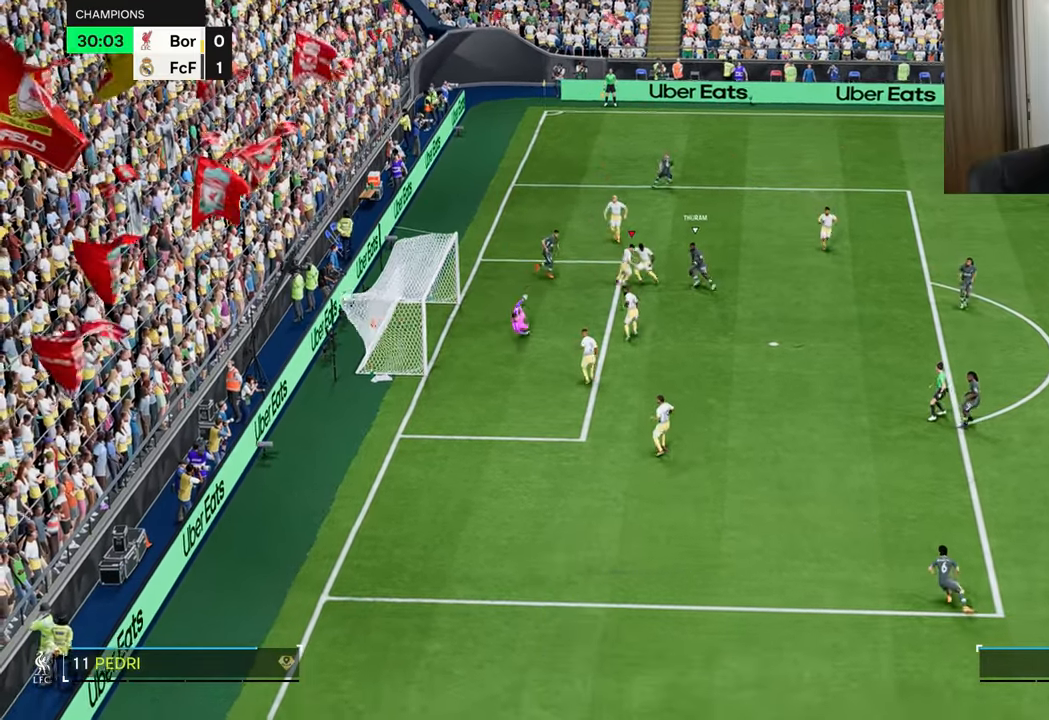
{"buttons": [], "left_stick": "center", "right_stick": "center", "events": [[117, "R2", "up"], [133, "CROSS", "up"], [200, "R1", "up"], [267, "left_stick", "center"], [300, "L2", "up"], [400, "CROSS", "down"], [484, "CROSS", "up"]]}
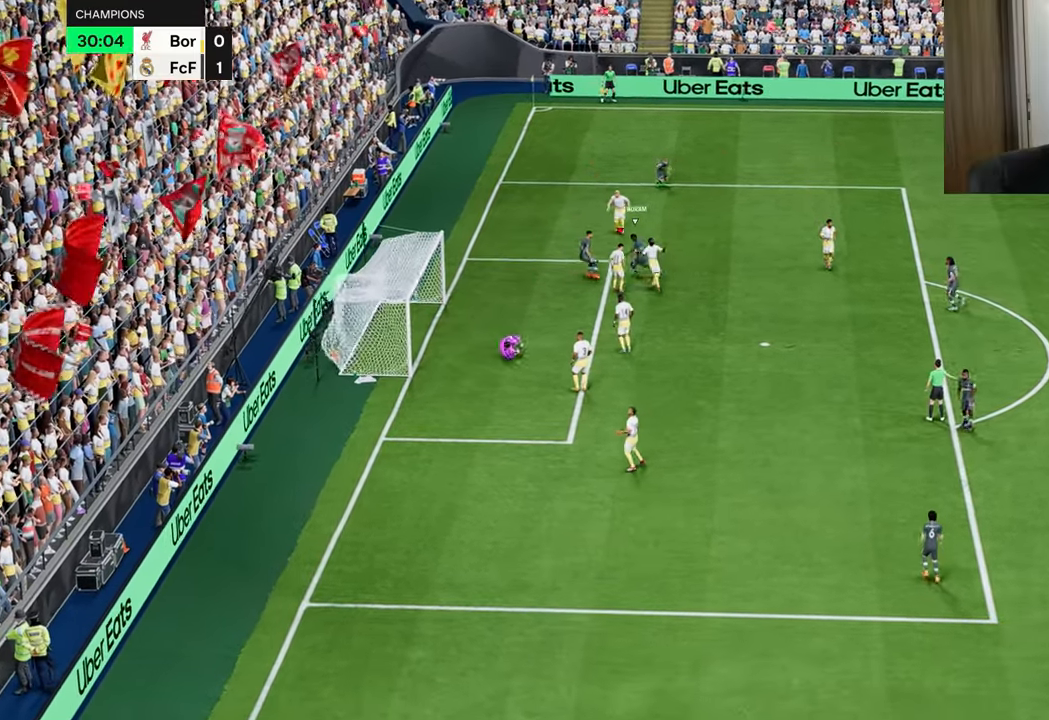
{"buttons": [], "left_stick": "center", "right_stick": "center", "events": []}
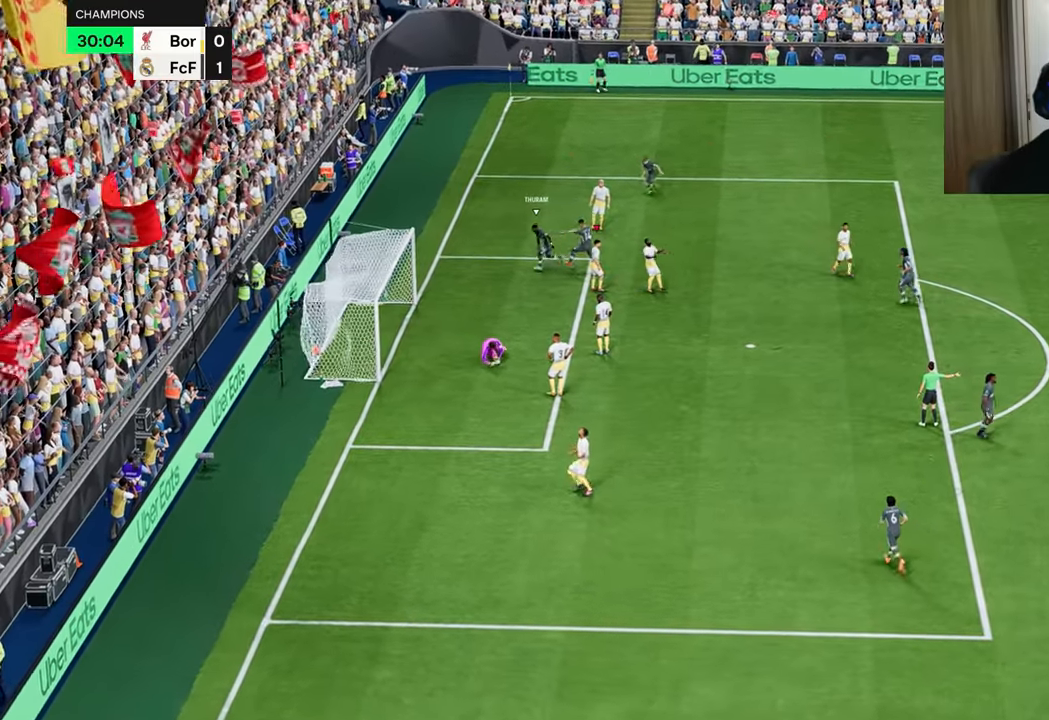
{"buttons": ["R1"], "left_stick": "down-left", "right_stick": "center", "events": [[133, "CROSS", "down"], [250, "CROSS", "up"], [334, "CROSS", "down"], [384, "CROSS", "up"], [384, "R1", "down"], [384, "left_stick", "down-left"]]}
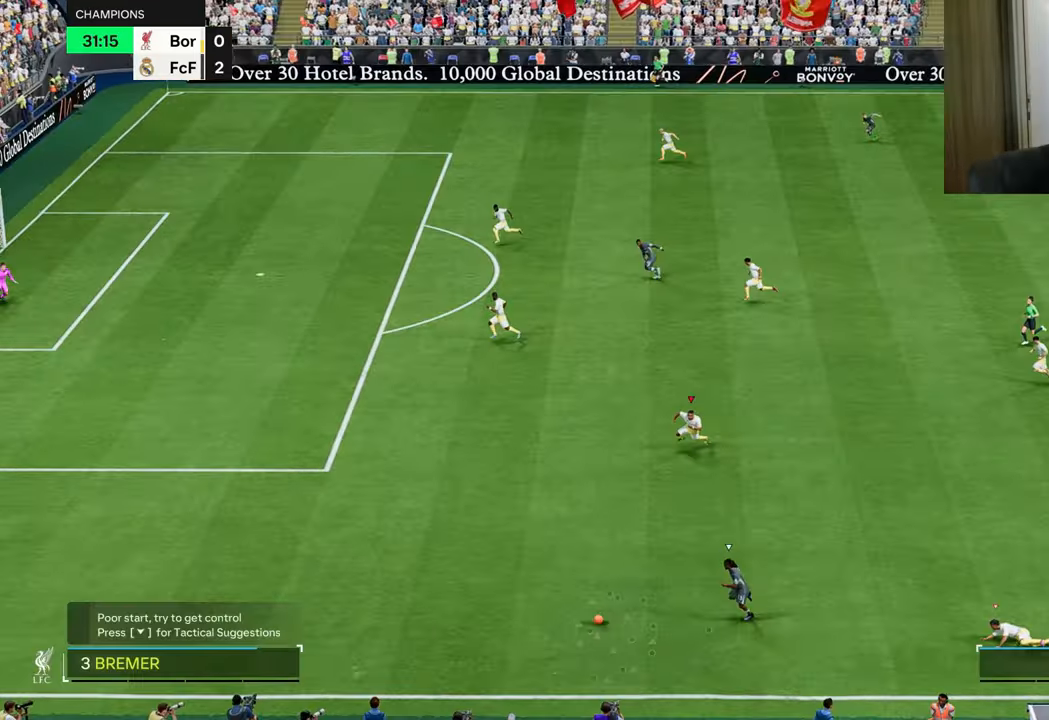
{"buttons": ["R1"], "left_stick": "down-left", "right_stick": "center", "events": []}
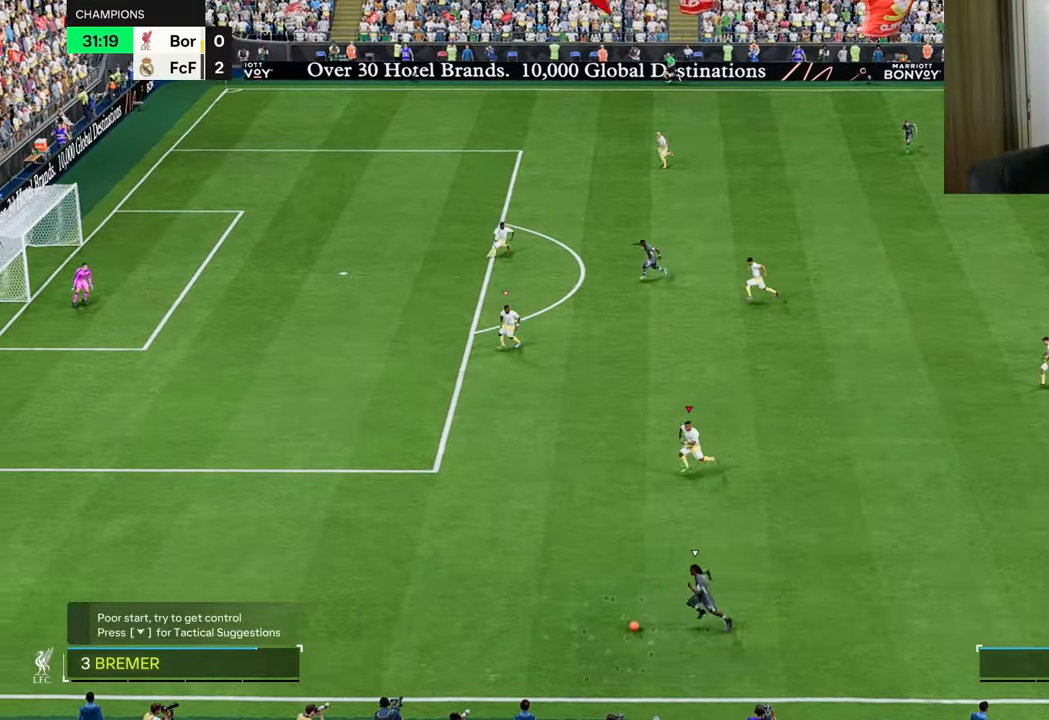
{"buttons": [], "left_stick": "left", "right_stick": "center", "events": [[100, "left_stick", "left"], [217, "R1", "up"]]}
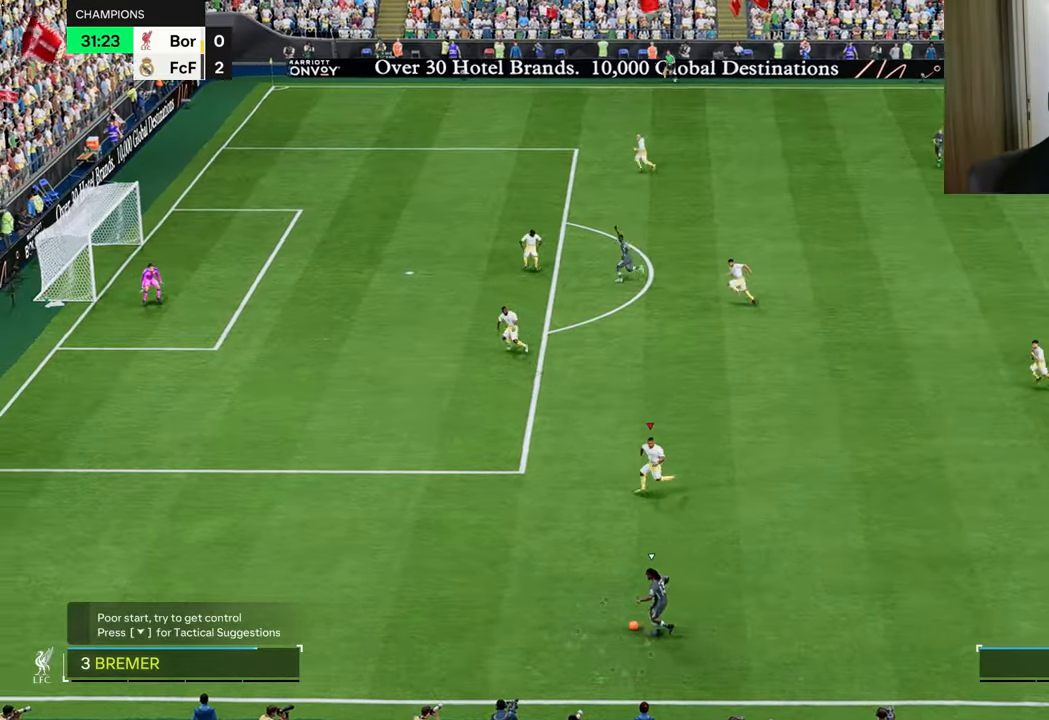
{"buttons": ["L2"], "left_stick": "down-right", "right_stick": "center", "events": [[199, "L2", "down"], [216, "left_stick", "right"], [300, "left_stick", "down-right"]]}
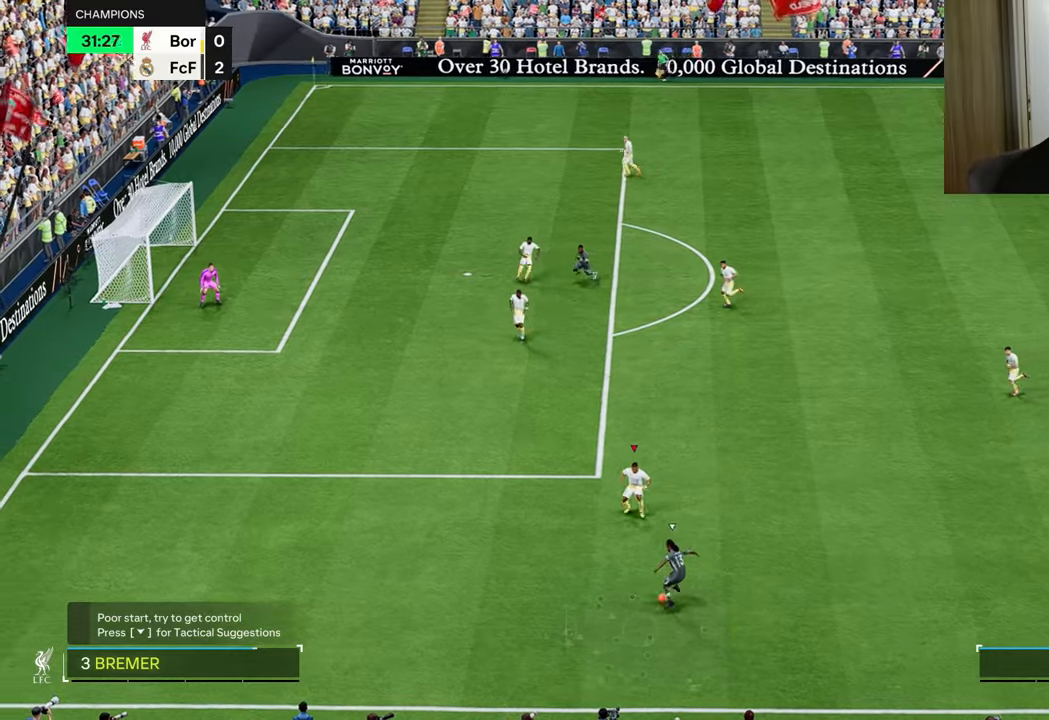
{"buttons": ["L2", "R1", "R2"], "left_stick": "left", "right_stick": "center", "events": [[83, "R2", "down"], [267, "left_stick", "down-left"], [300, "R1", "down"], [500, "left_stick", "left"]]}
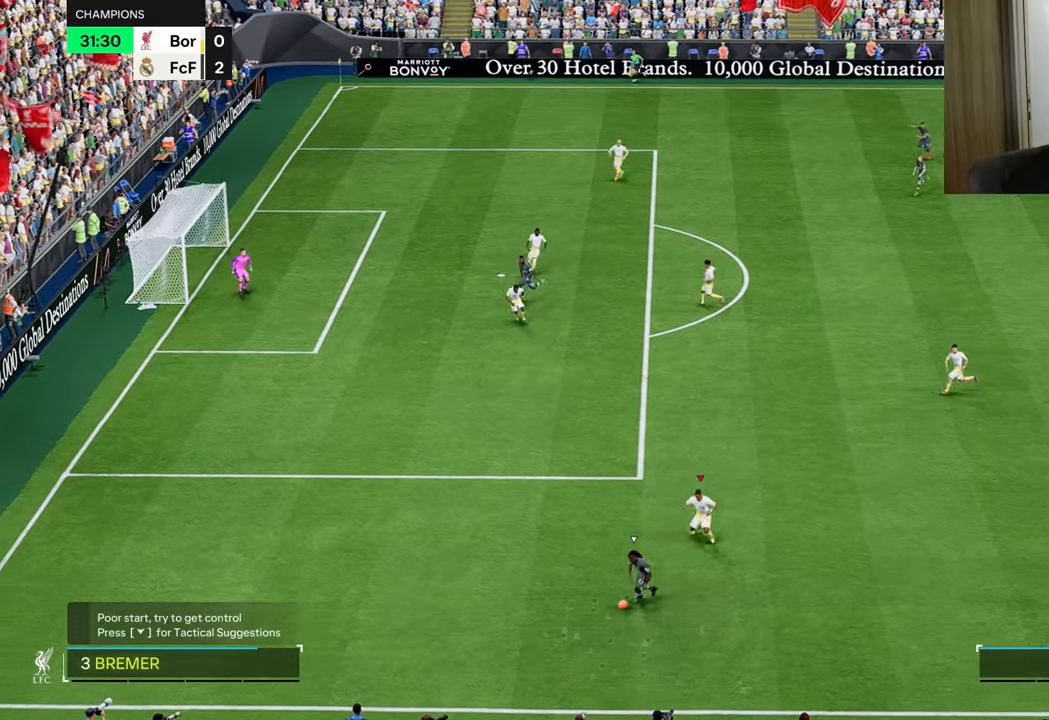
{"buttons": ["R1"], "left_stick": "left", "right_stick": "center", "events": [[250, "L2", "up"], [301, "R2", "up"]]}
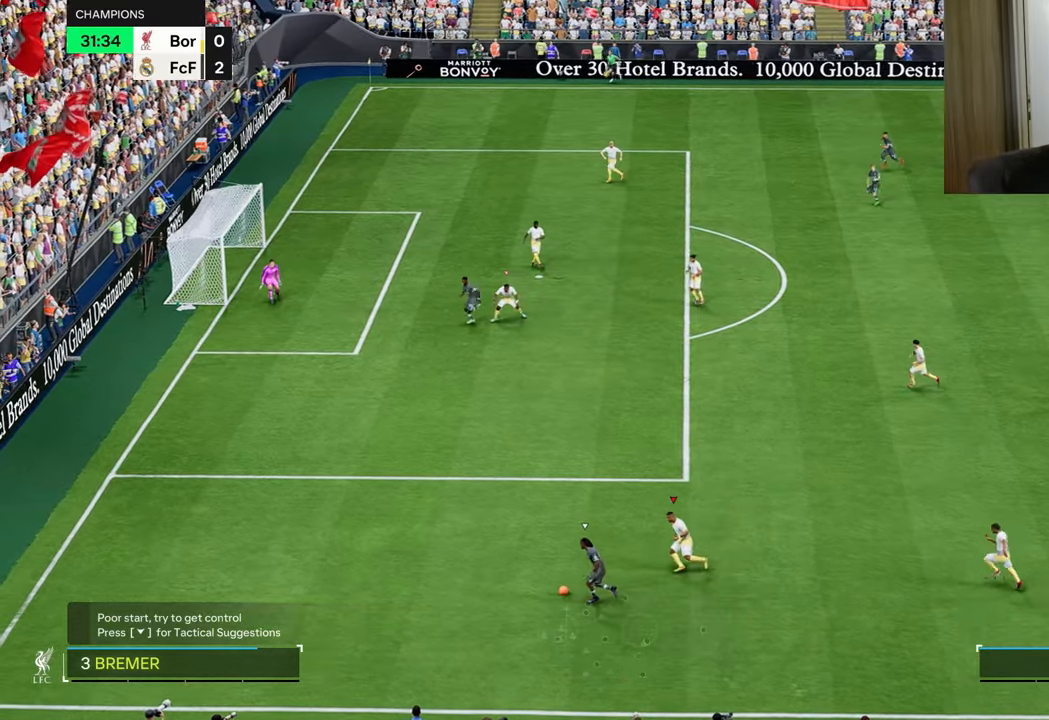
{"buttons": ["R1"], "left_stick": "left", "right_stick": "center", "events": []}
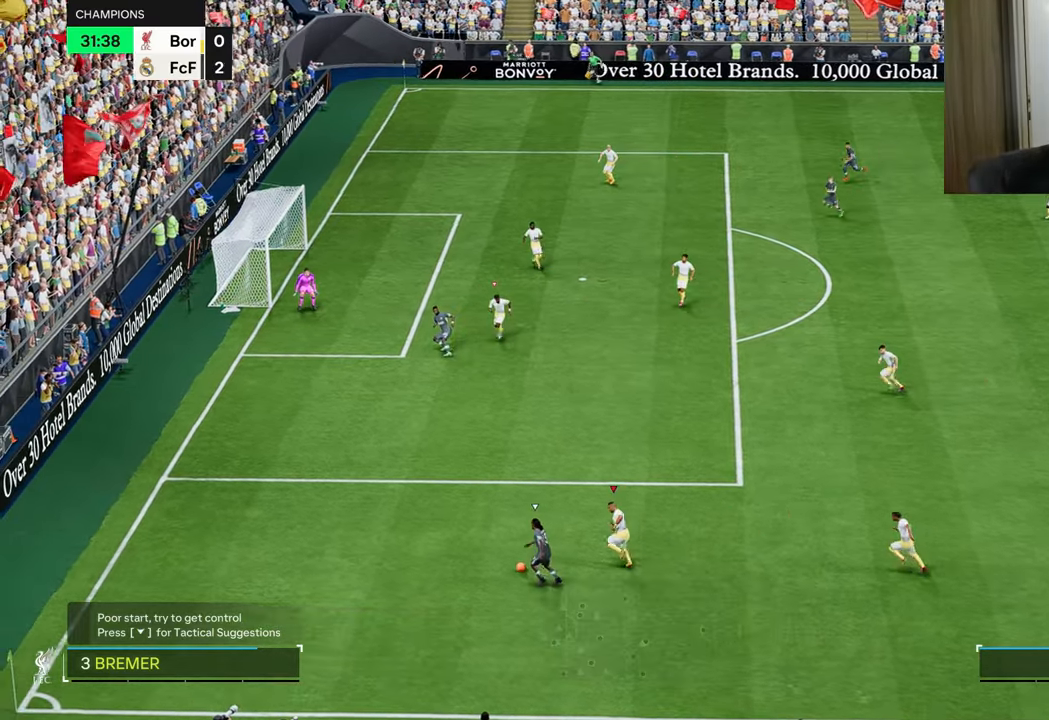
{"buttons": ["R1"], "left_stick": "up-left", "right_stick": "center", "events": [[284, "left_stick", "up-left"]]}
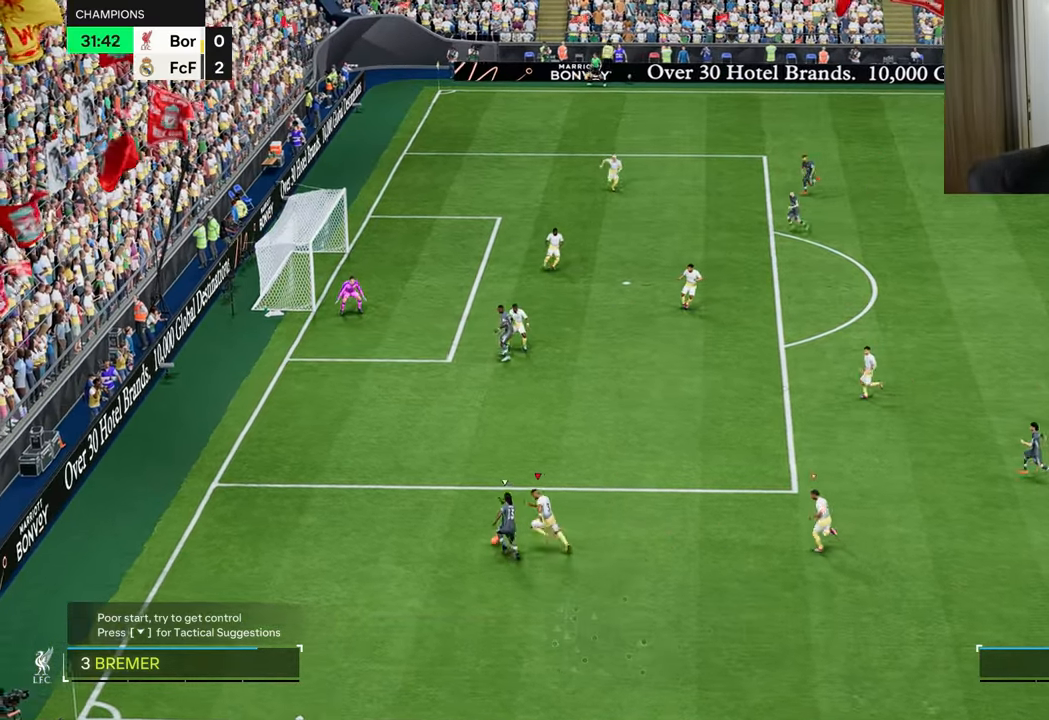
{"buttons": ["R1"], "left_stick": "up-left", "right_stick": "center", "events": [[16, "CIRCLE", "down"], [100, "CIRCLE", "up"], [167, "CIRCLE", "down"], [267, "CIRCLE", "up"]]}
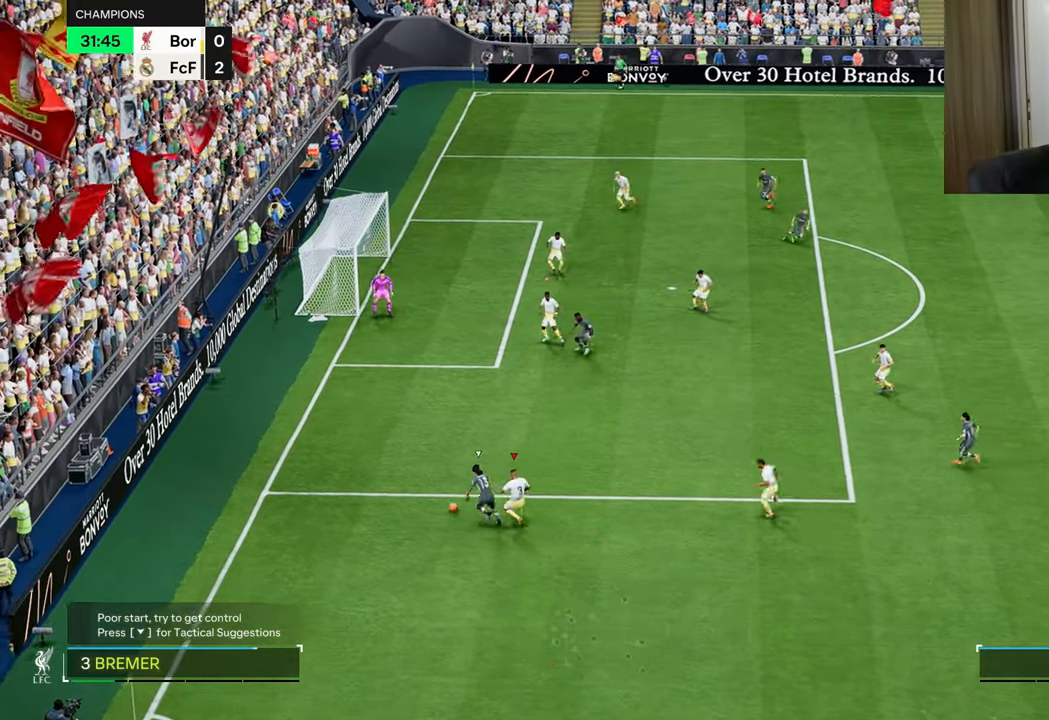
{"buttons": ["R1"], "left_stick": "up", "right_stick": "center", "events": [[451, "left_stick", "up"]]}
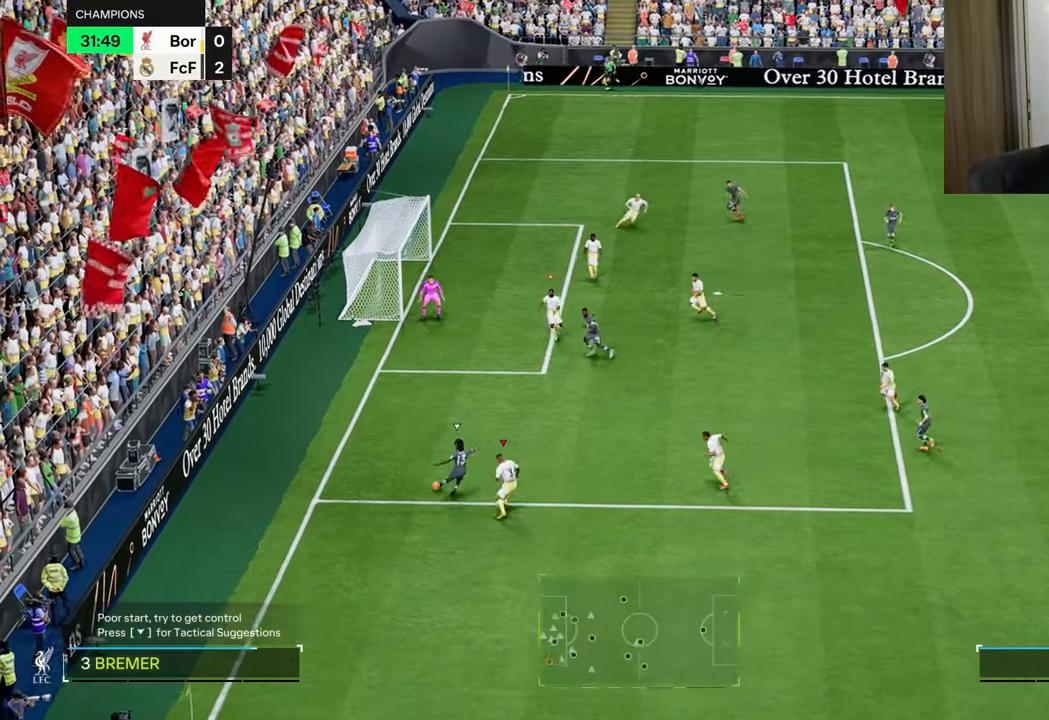
{"buttons": ["R1", "R2"], "left_stick": "up", "right_stick": "center", "events": [[400, "R2", "down"]]}
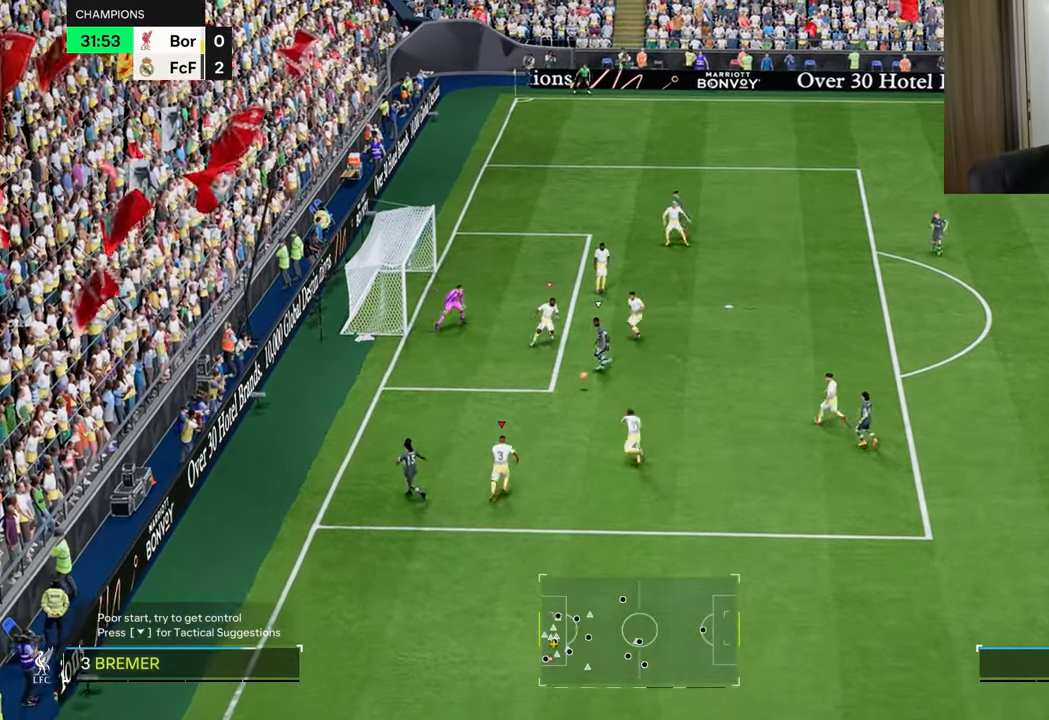
{"buttons": ["CROSS", "R1", "R2"], "left_stick": "down-right", "right_stick": "center", "events": [[67, "L1", "down"], [117, "CROSS", "down"], [167, "left_stick", "down-right"], [200, "L1", "up"]]}
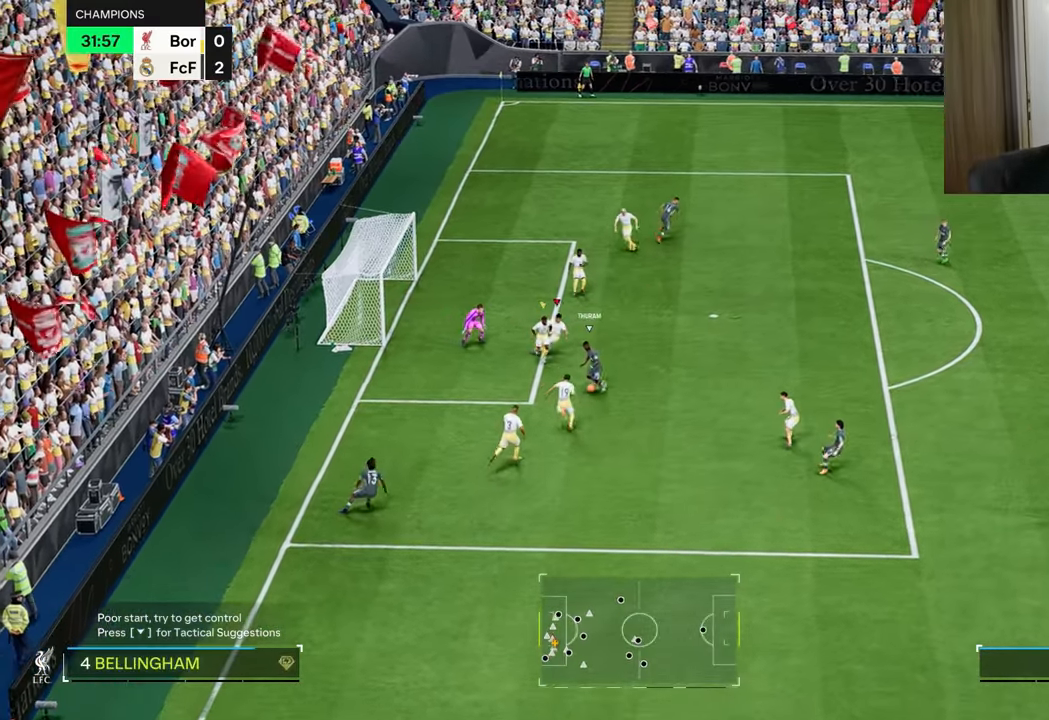
{"buttons": ["CROSS", "R1", "R2"], "left_stick": "right", "right_stick": "center", "events": [[100, "CIRCLE", "down"], [250, "CIRCLE", "up"], [250, "left_stick", "right"], [267, "L1", "down"], [417, "L1", "up"]]}
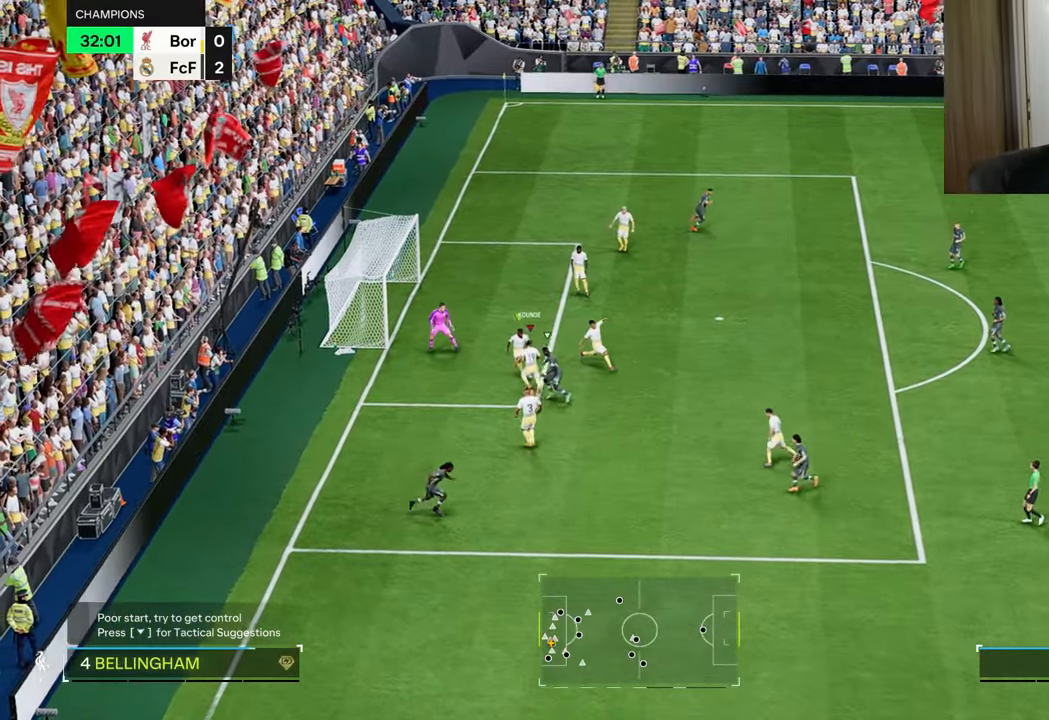
{"buttons": [], "left_stick": "right", "right_stick": "center", "events": [[167, "CROSS", "up"], [234, "R2", "up"], [250, "R1", "up"]]}
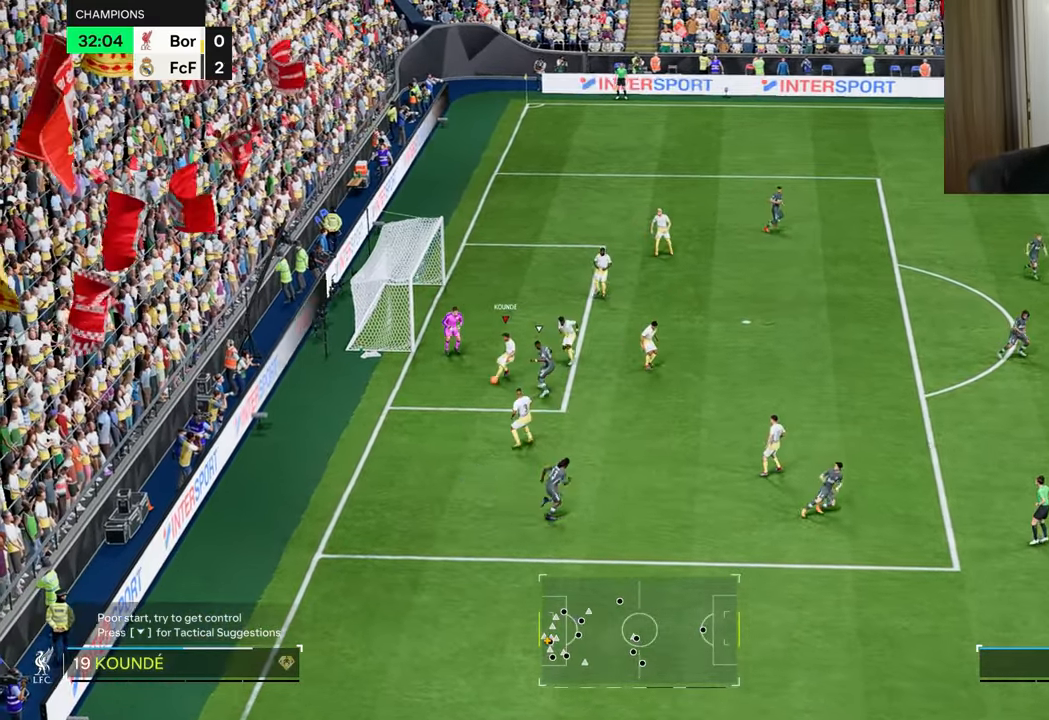
{"buttons": [], "left_stick": "right", "right_stick": "center", "events": [[167, "R2", "down"], [184, "CROSS", "down"], [284, "CROSS", "up"], [317, "R2", "up"]]}
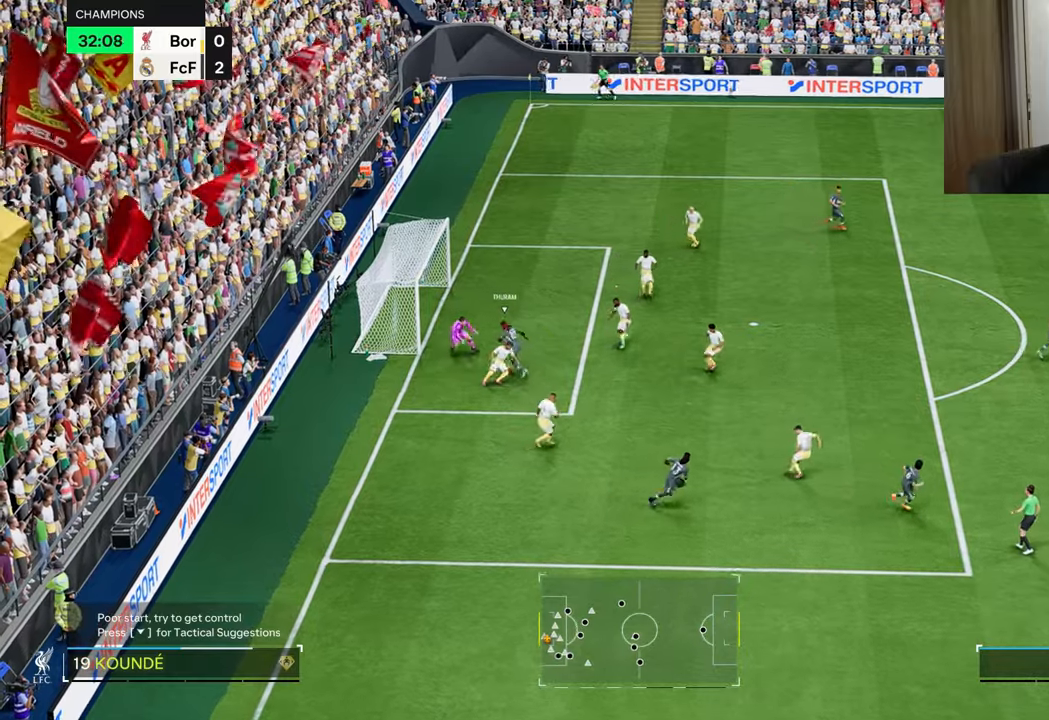
{"buttons": [], "left_stick": "right", "right_stick": "center", "events": []}
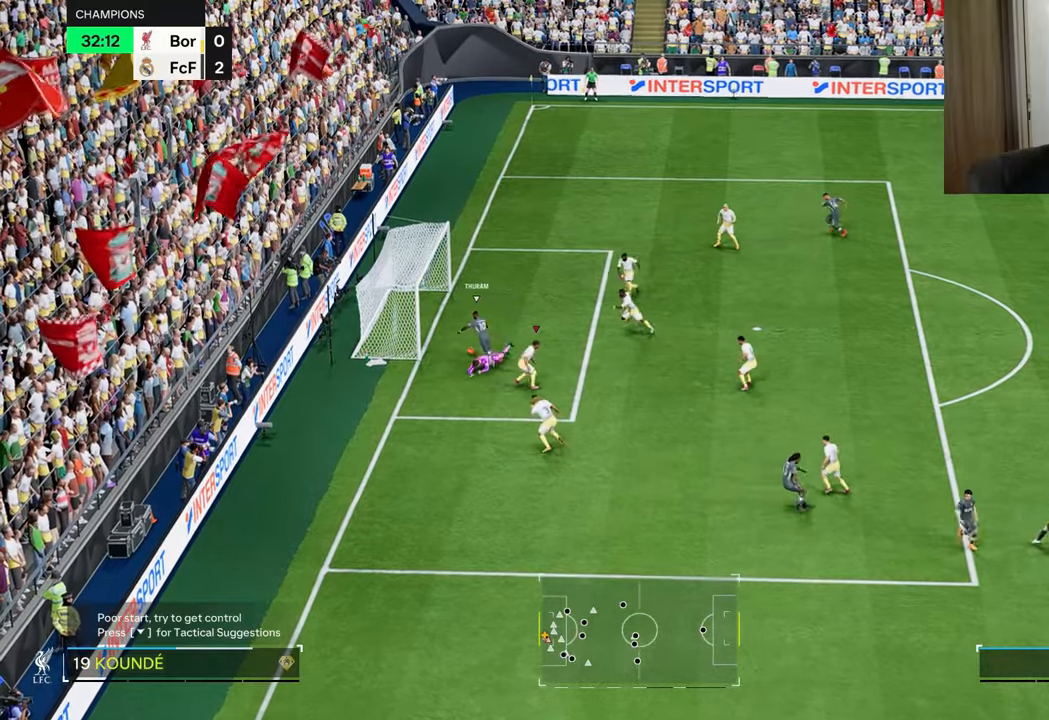
{"buttons": [], "left_stick": "right", "right_stick": "center", "events": []}
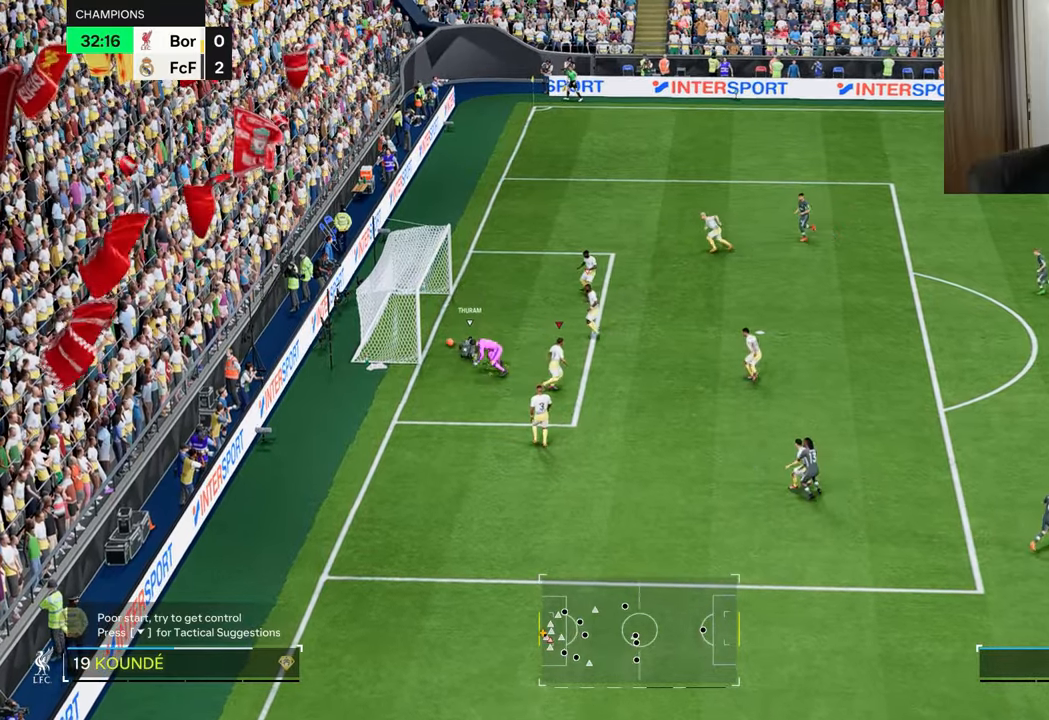
{"buttons": [], "left_stick": "right", "right_stick": "center", "events": []}
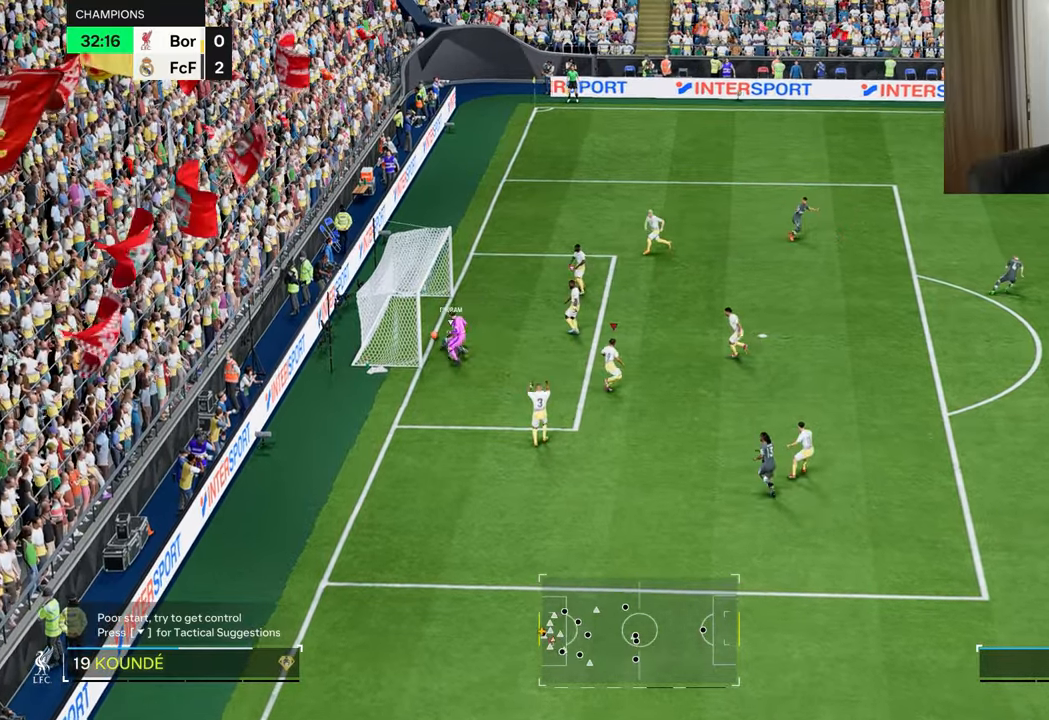
{"buttons": [], "left_stick": "right", "right_stick": "center", "events": []}
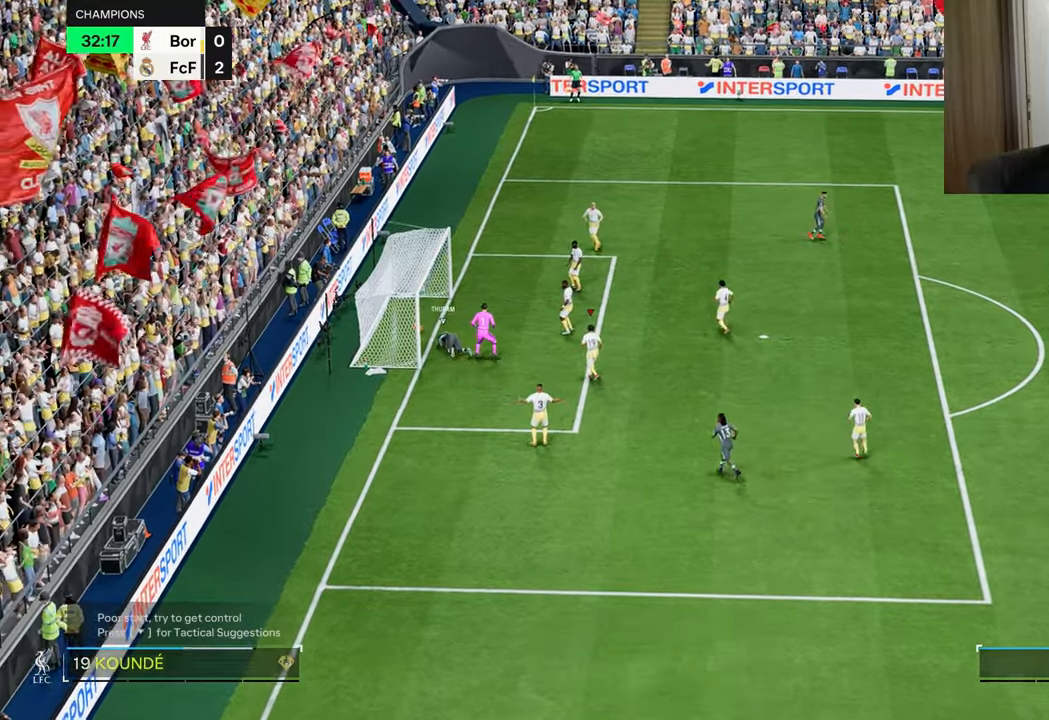
{"buttons": [], "left_stick": "center", "right_stick": "center", "events": [[16, "left_stick", "center"]]}